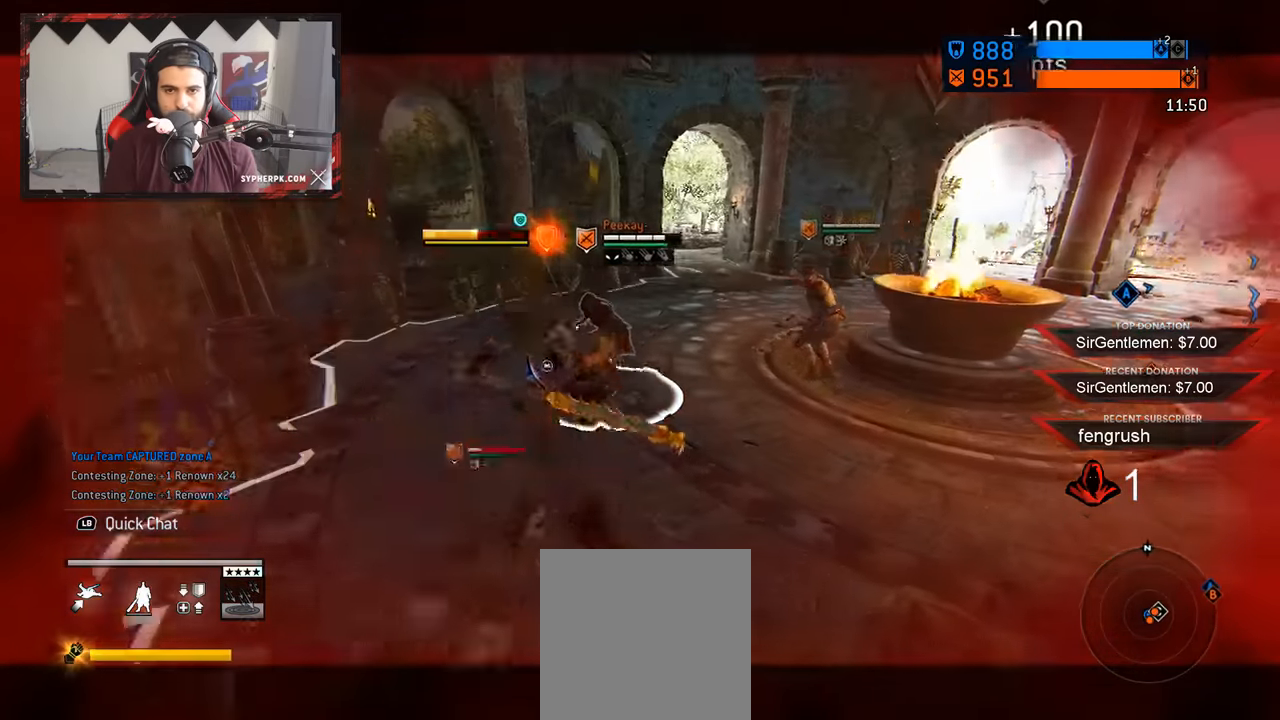
Gameplay with a controller (Xbox layout); each line is a JSON object with the inputs held at the frame after it. "events" lists button and stick changes between this image and that frame as [ms after this image, input, new state], when the widget could be followed in between. Not read: R3.
{"buttons": ["L2"], "left_stick": "center", "right_stick": "center", "events": [[50, "X", "up"], [100, "X", "down"], [117, "left_stick", "center"], [184, "X", "up"]]}
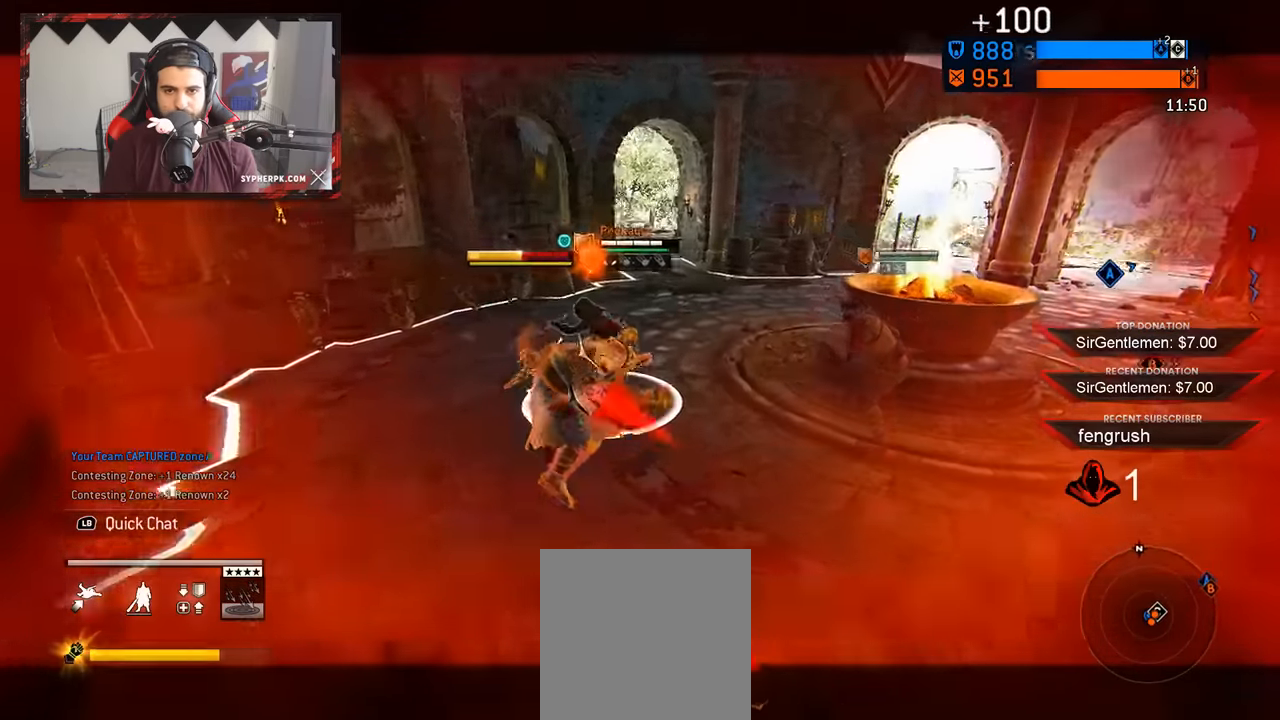
{"buttons": ["L2"], "left_stick": "right", "right_stick": "center", "events": [[117, "left_stick", "right"], [267, "X", "down"], [367, "X", "up"], [400, "X", "down"], [500, "X", "up"]]}
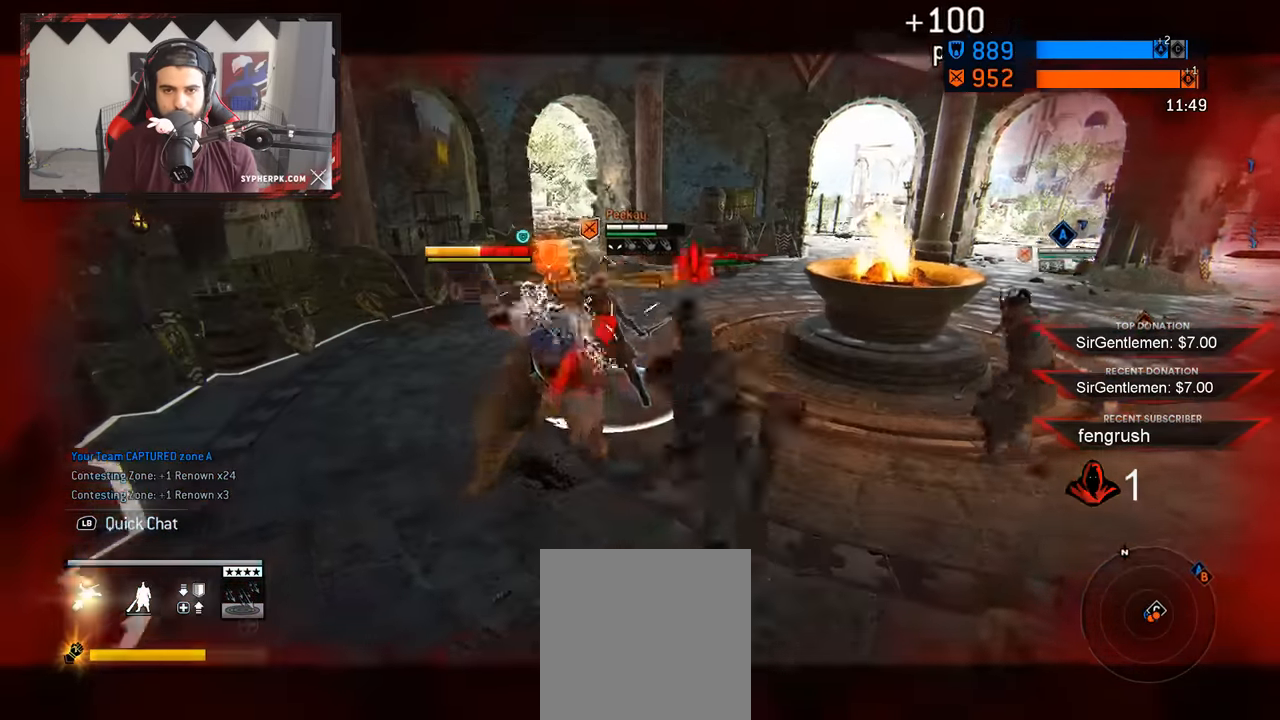
{"buttons": ["L2"], "left_stick": "right", "right_stick": "center", "events": []}
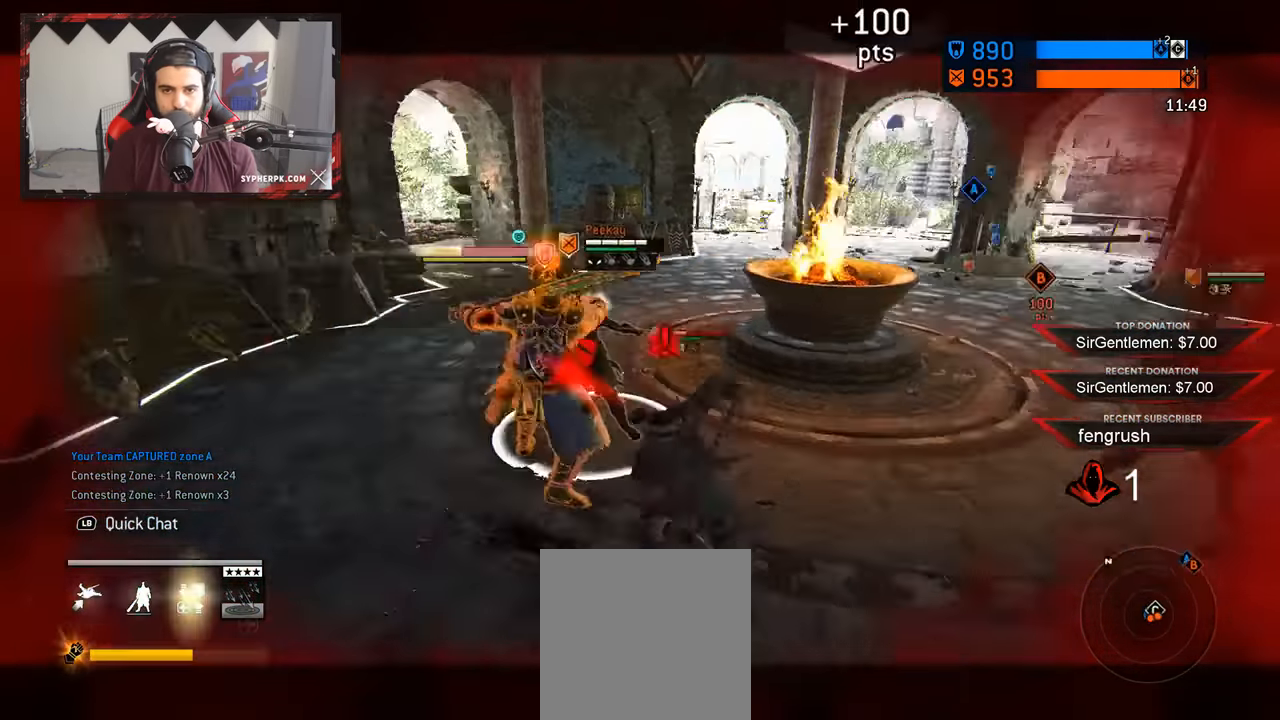
{"buttons": ["L2", "R2"], "left_stick": "center", "right_stick": "center", "events": [[167, "L2", "up"], [167, "left_stick", "center"], [250, "L2", "down"], [350, "R2", "down"]]}
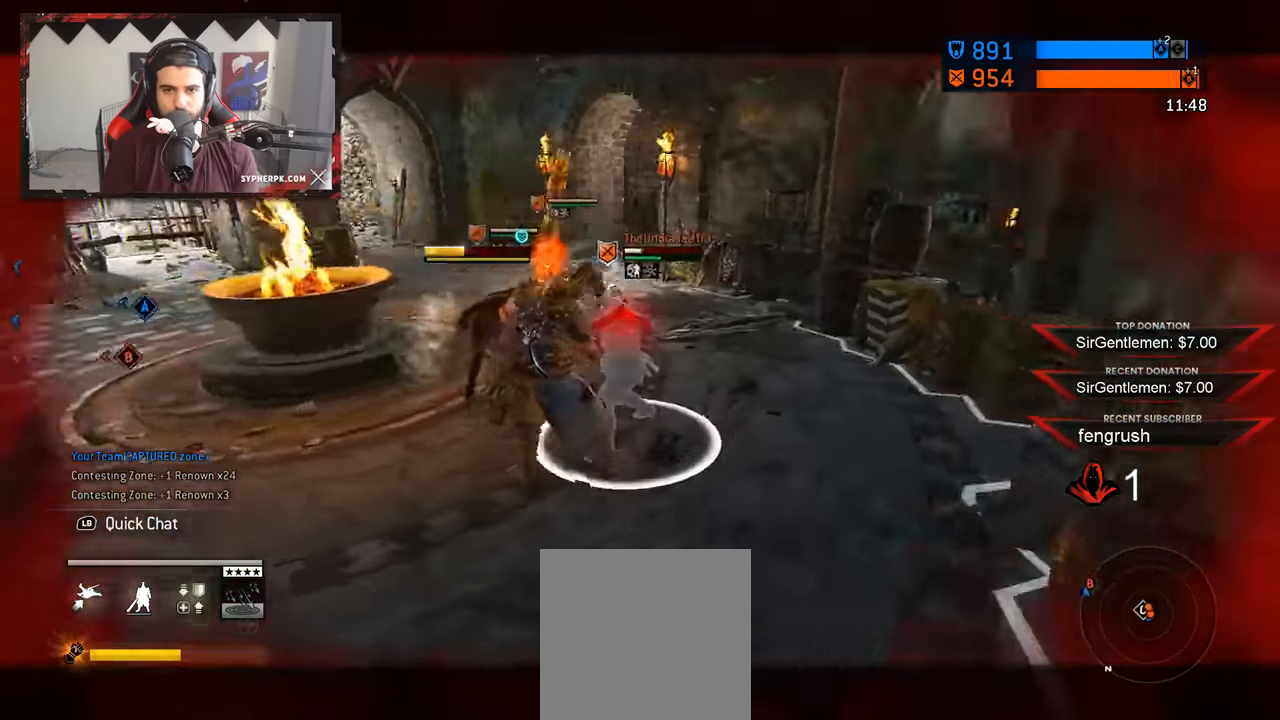
{"buttons": ["L2", "R2"], "left_stick": "center", "right_stick": "center", "events": []}